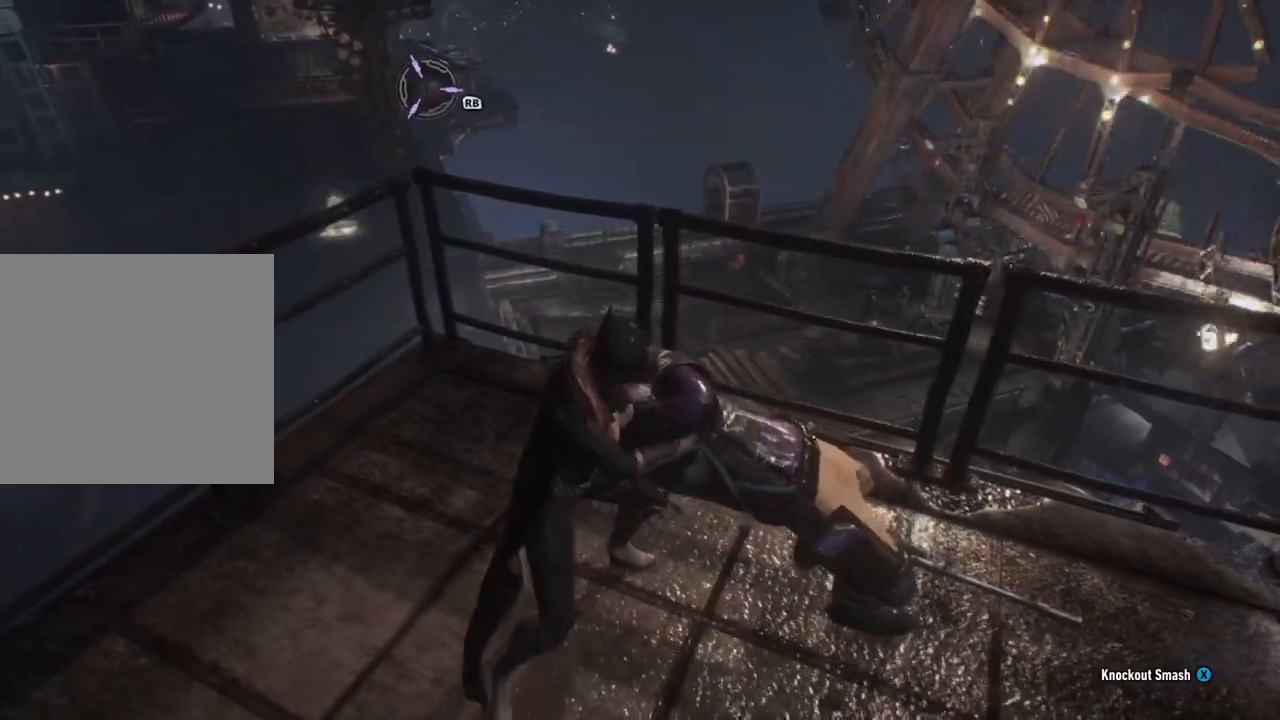
Gameplay with a controller (Xbox layout); each line is a JSON object with the inputs held at the frame after it. "events" lists button and stick changes between this image and that frame as [ms after this image, input, new state], when the widget could be followed in between.
{"buttons": [], "left_stick": "center", "right_stick": "center", "events": []}
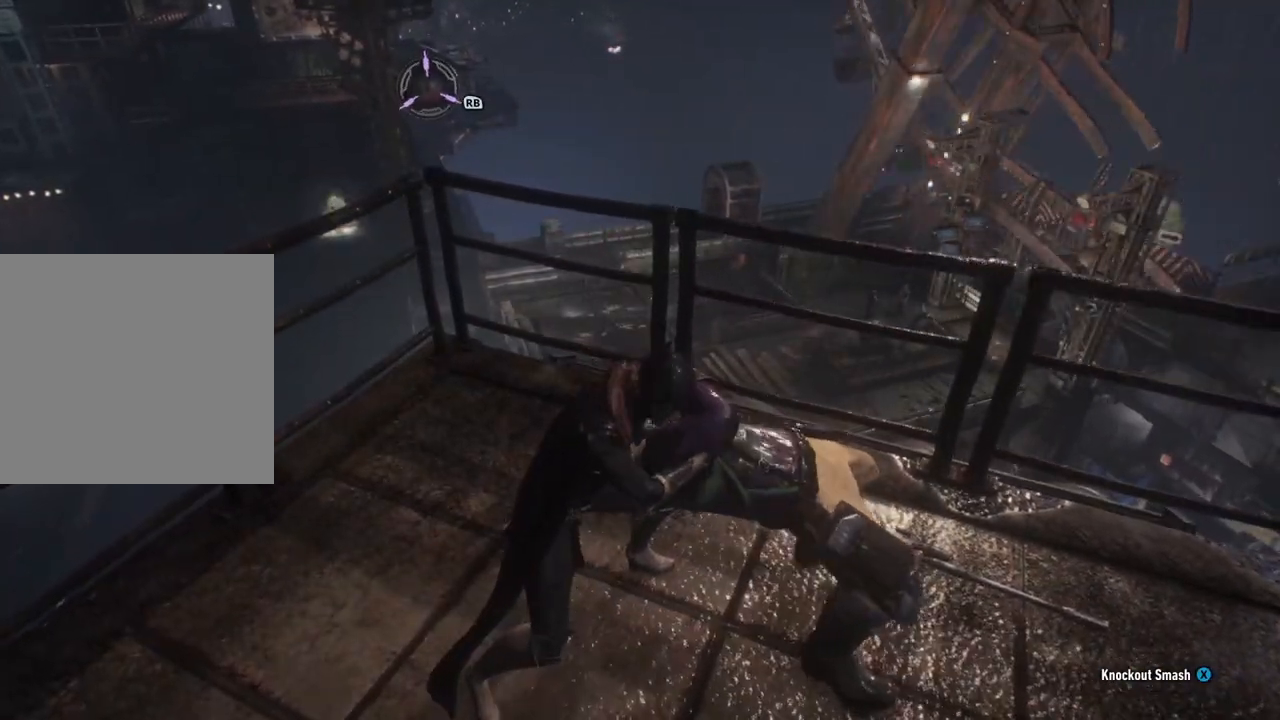
{"buttons": [], "left_stick": "center", "right_stick": "center", "events": []}
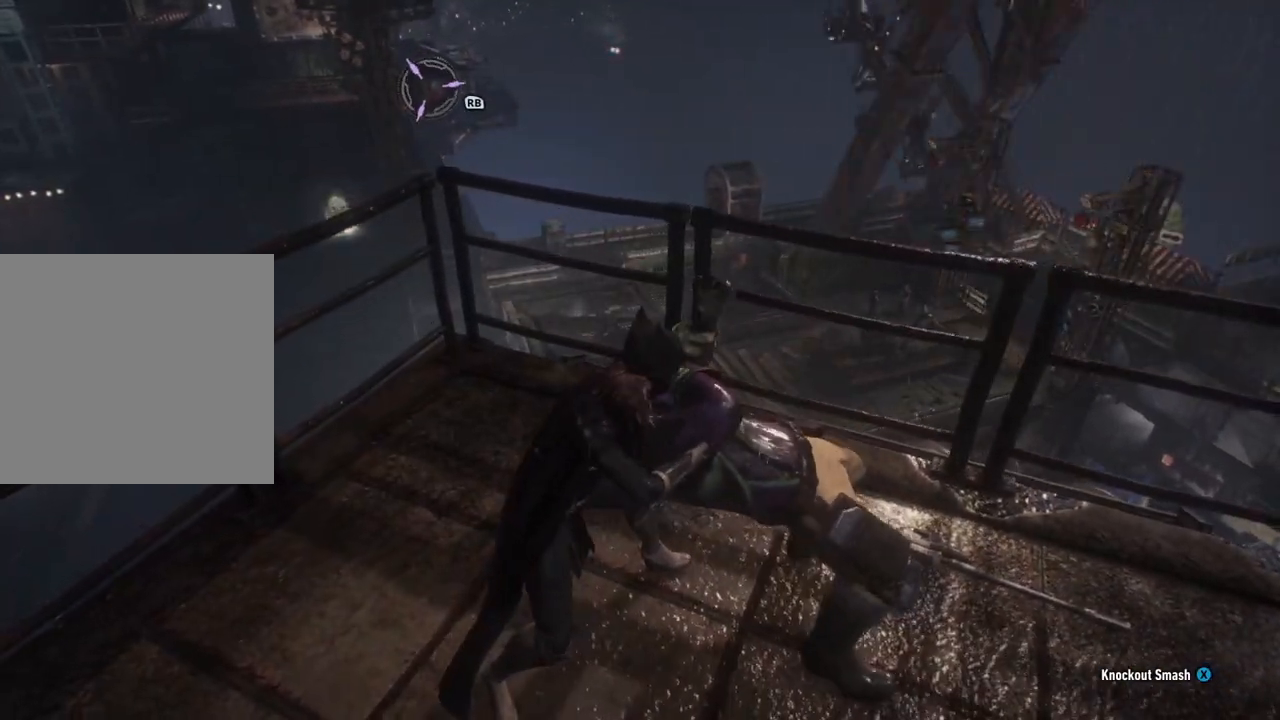
{"buttons": [], "left_stick": "center", "right_stick": "center", "events": []}
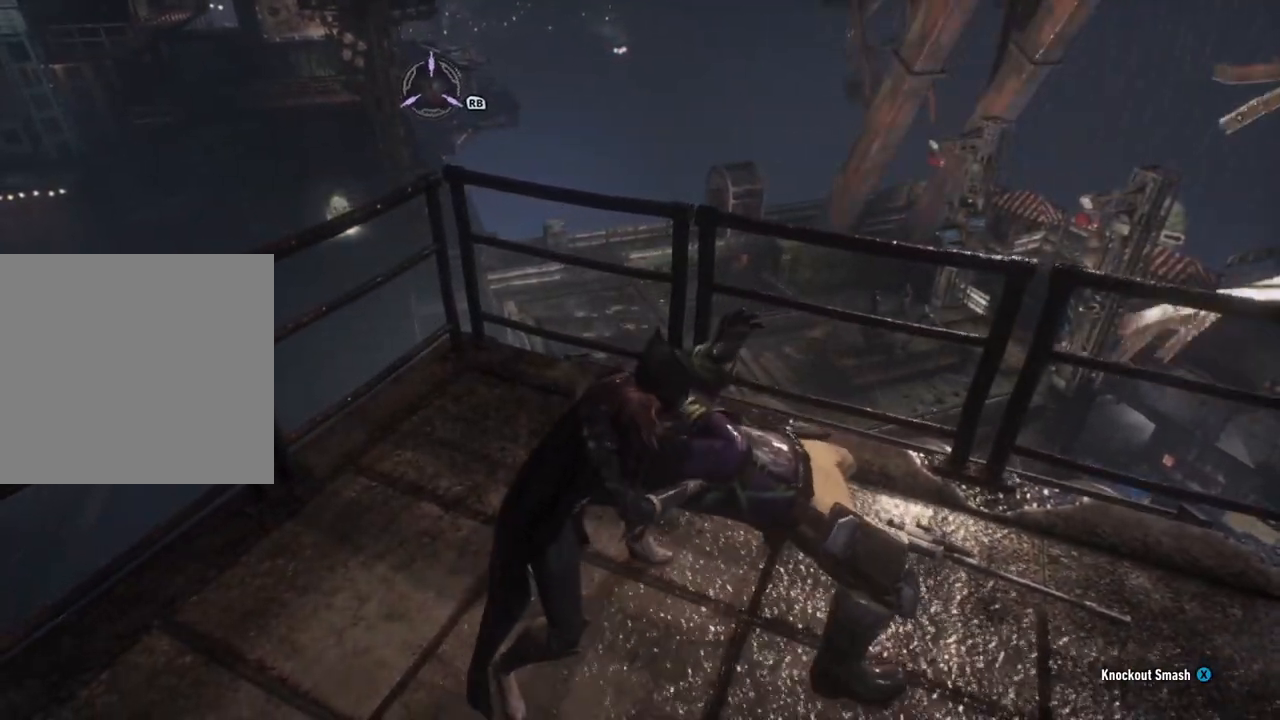
{"buttons": [], "left_stick": "center", "right_stick": "up-right", "events": [[183, "right_stick", "up-right"]]}
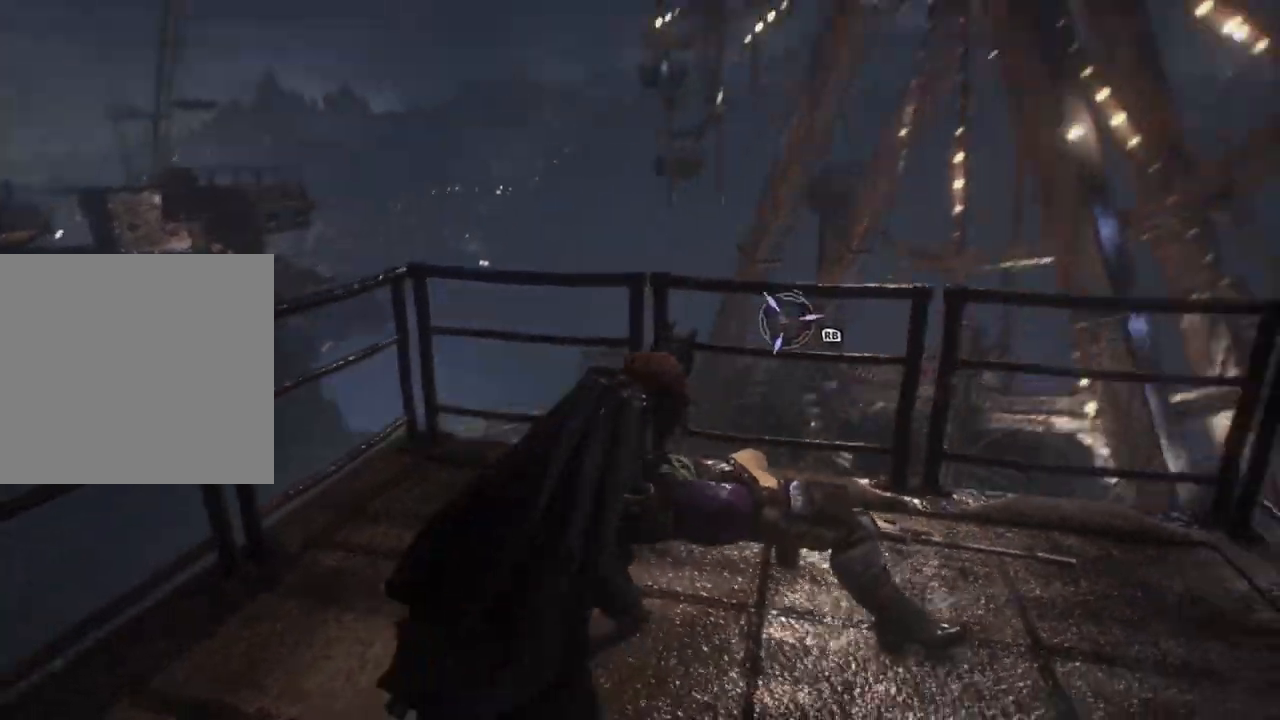
{"buttons": [], "left_stick": "up", "right_stick": "down-right", "events": [[150, "right_stick", "center"], [217, "left_stick", "up"], [400, "right_stick", "down-right"]]}
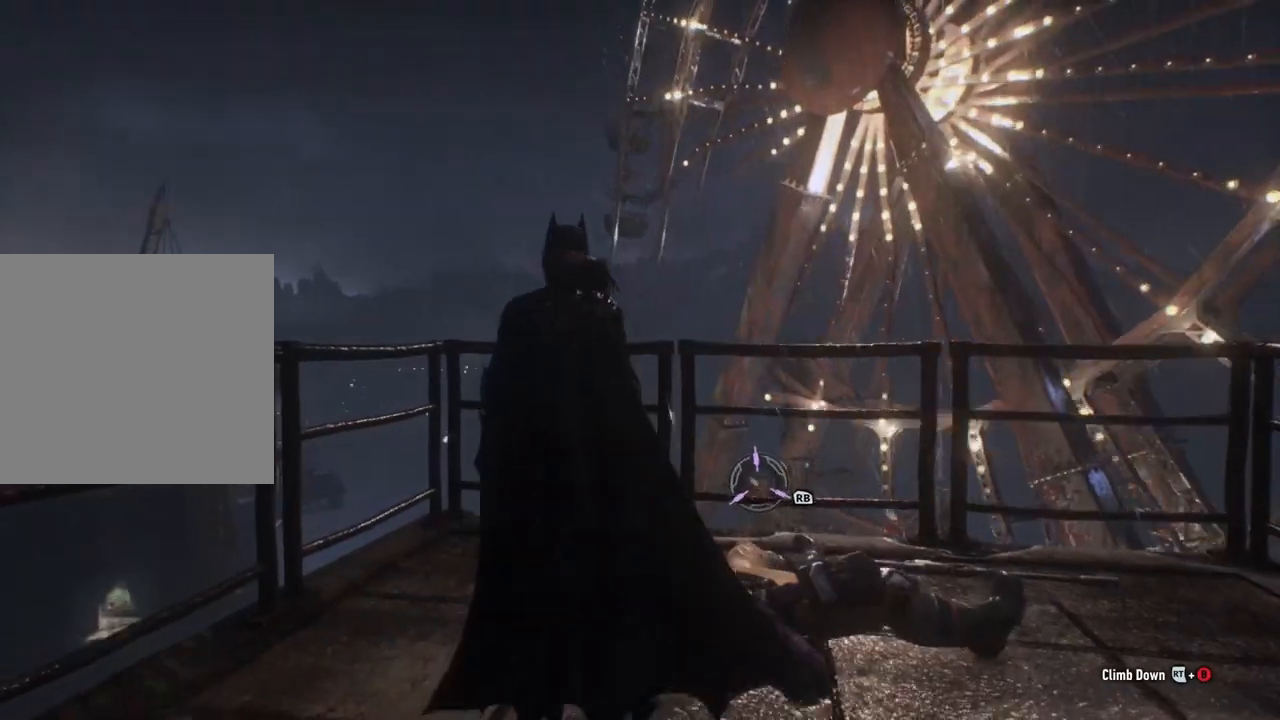
{"buttons": [], "left_stick": "up", "right_stick": "center", "events": [[450, "right_stick", "center"]]}
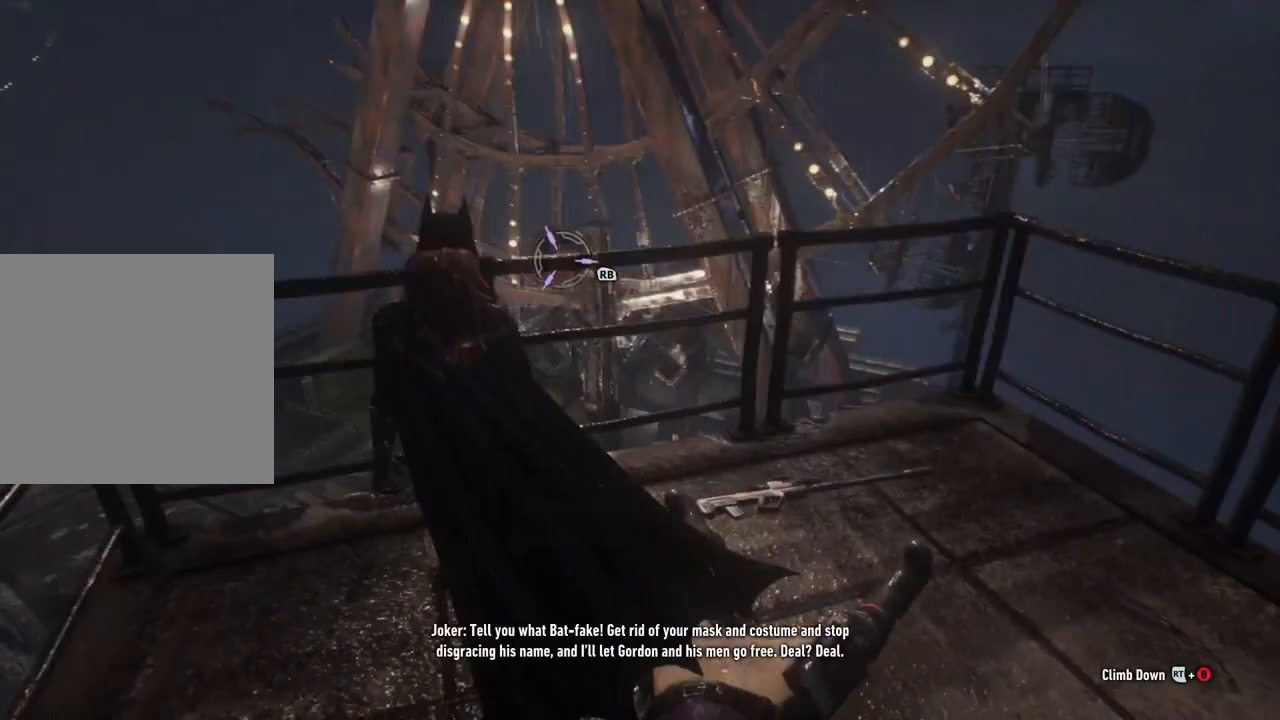
{"buttons": [], "left_stick": "up", "right_stick": "center", "events": [[233, "right_stick", "down"], [467, "right_stick", "center"]]}
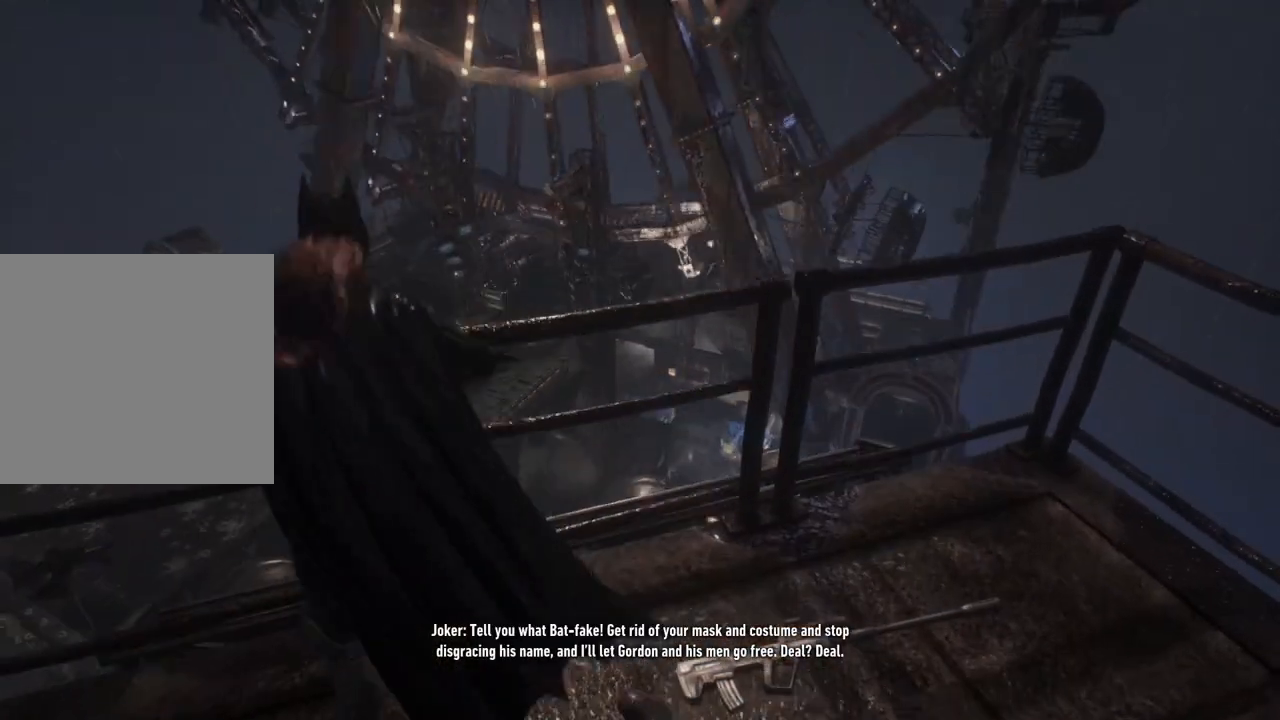
{"buttons": [], "left_stick": "center", "right_stick": "center", "events": [[167, "left_stick", "center"]]}
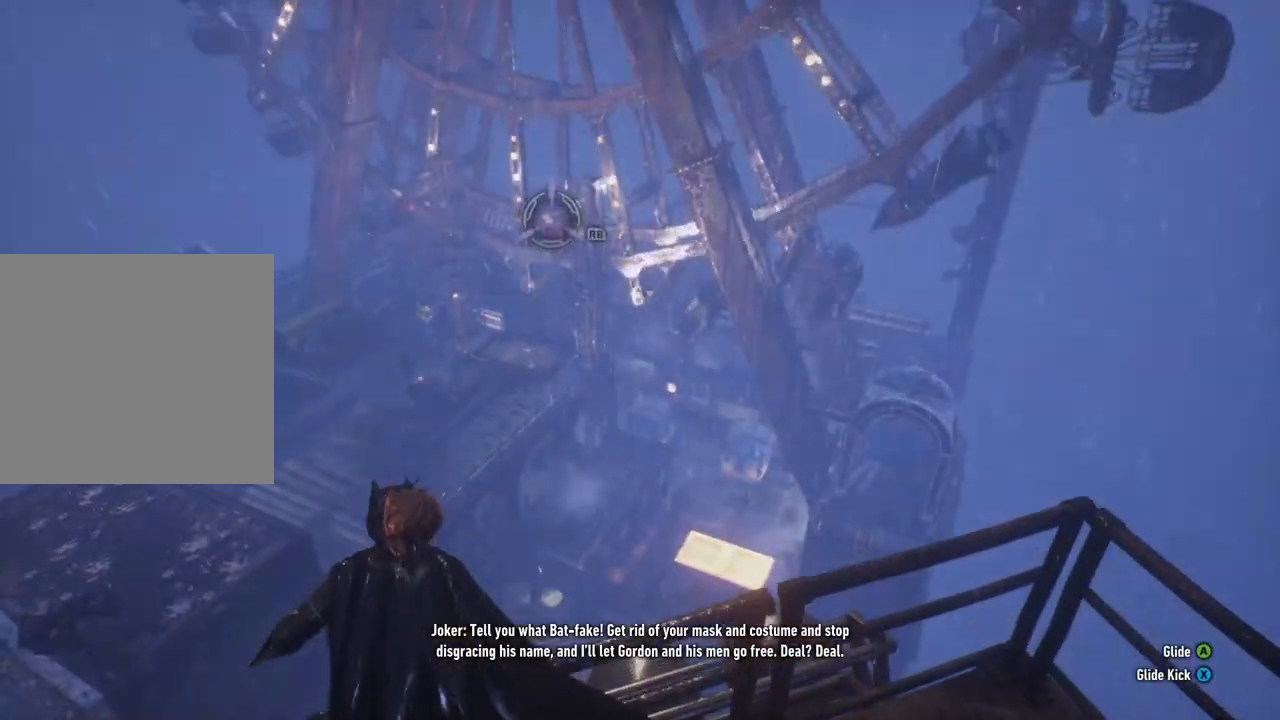
{"buttons": [], "left_stick": "center", "right_stick": "left", "events": [[217, "right_stick", "down-left"], [400, "right_stick", "left"]]}
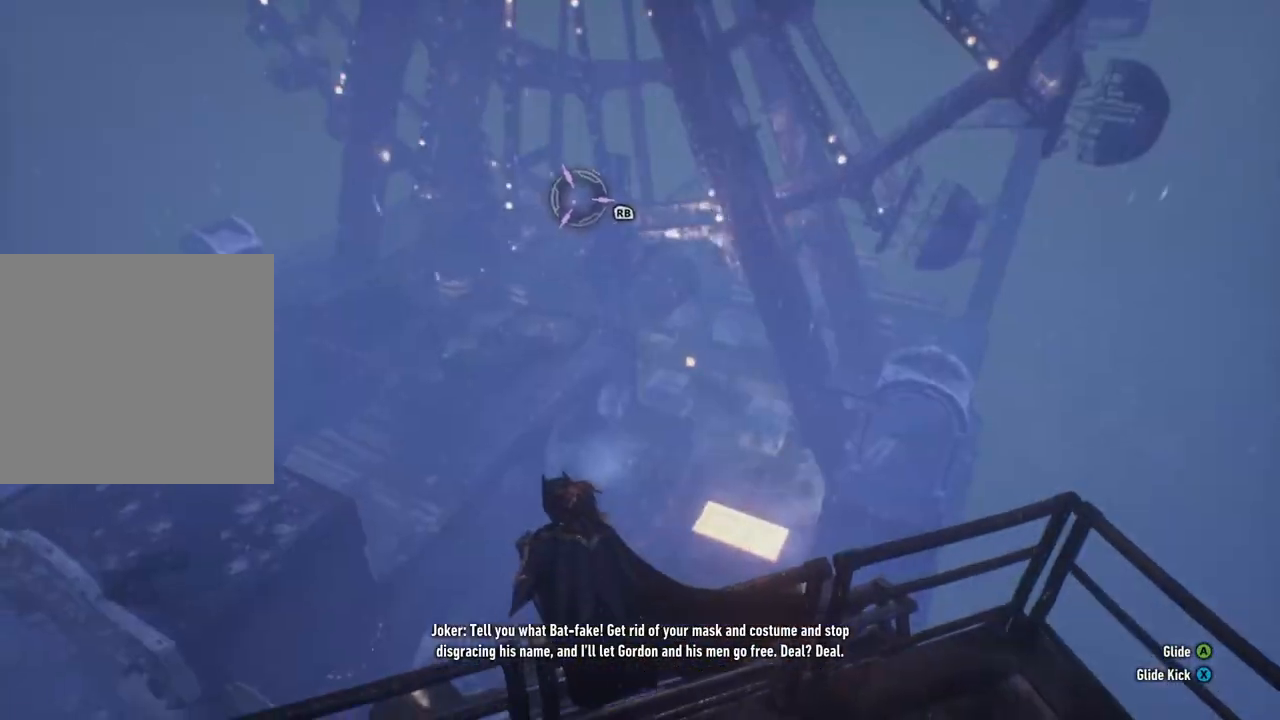
{"buttons": ["DPAD_UP"], "left_stick": "center", "right_stick": "center", "events": [[183, "right_stick", "center"], [367, "DPAD_UP", "down"]]}
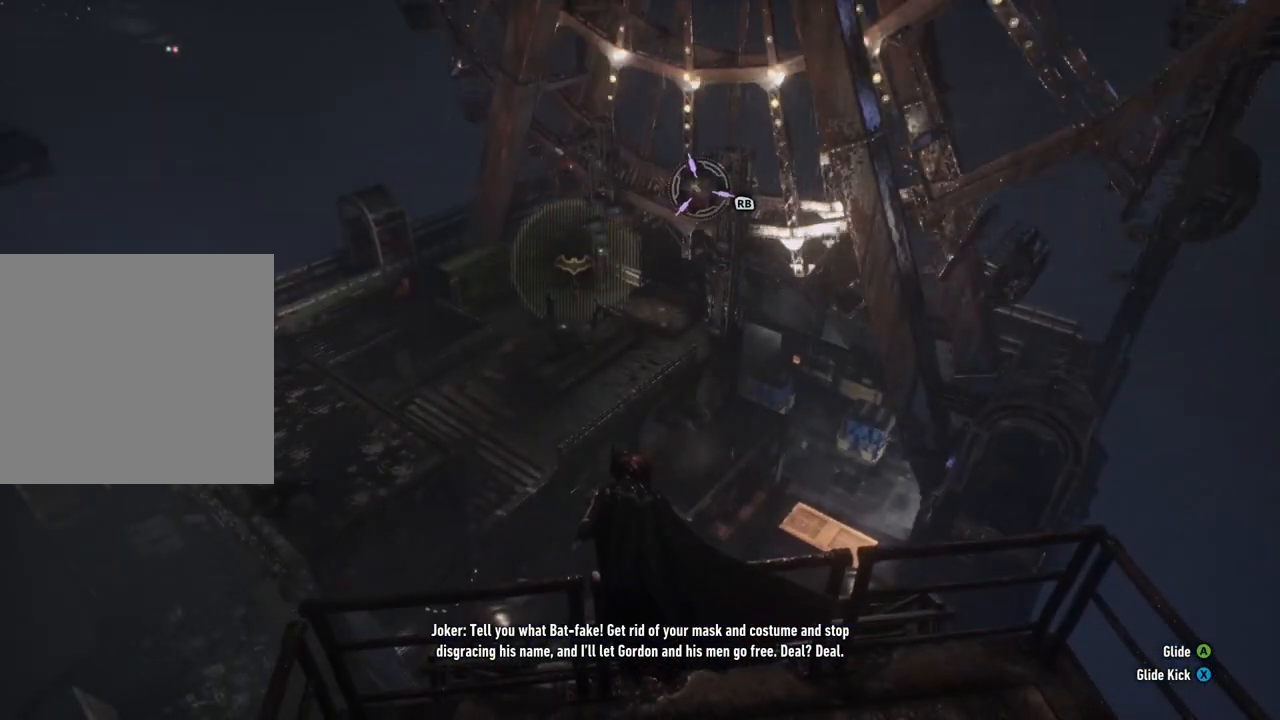
{"buttons": ["DPAD_UP"], "left_stick": "center", "right_stick": "center", "events": []}
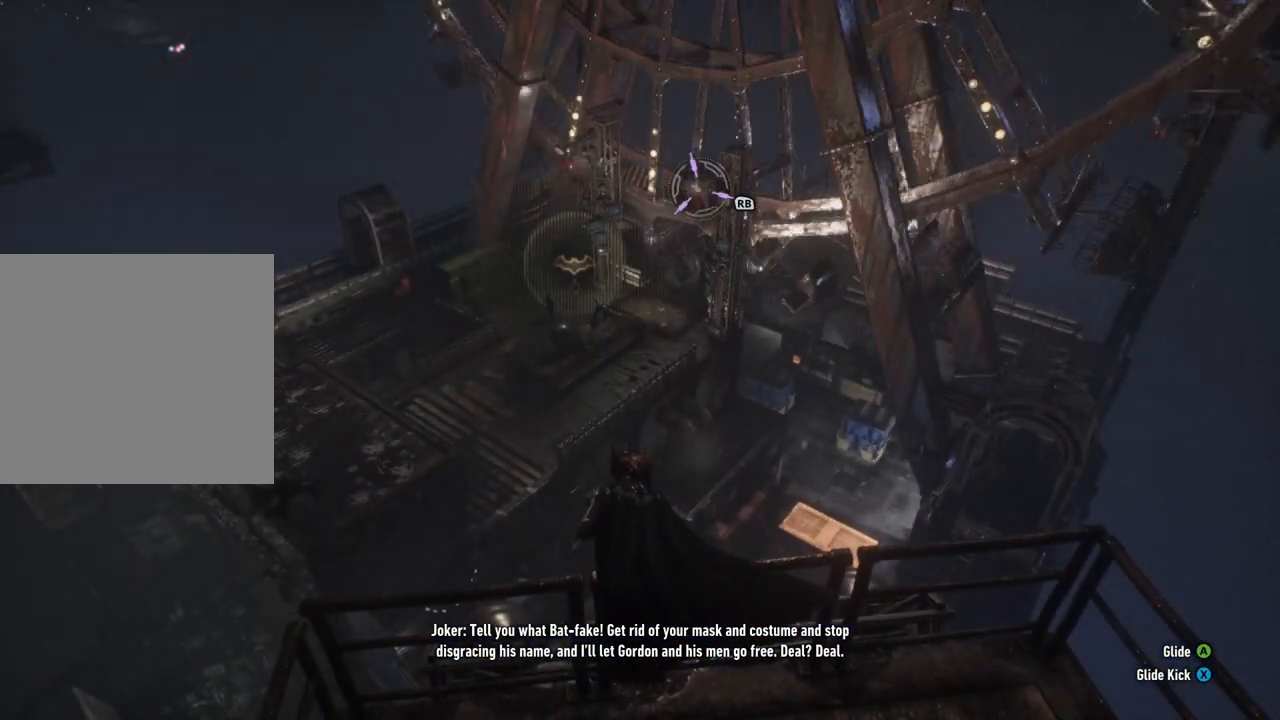
{"buttons": [], "left_stick": "center", "right_stick": "center", "events": [[133, "DPAD_UP", "up"]]}
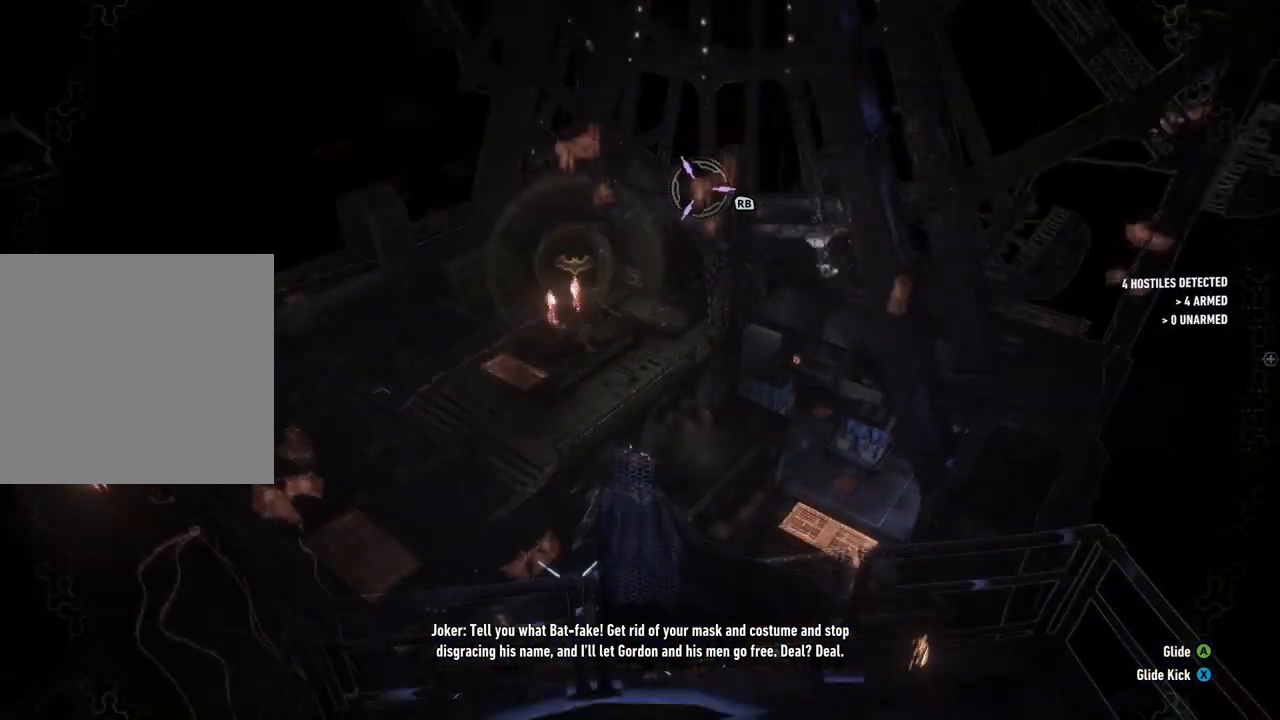
{"buttons": ["DPAD_DOWN"], "left_stick": "center", "right_stick": "center", "events": [[333, "DPAD_DOWN", "down"]]}
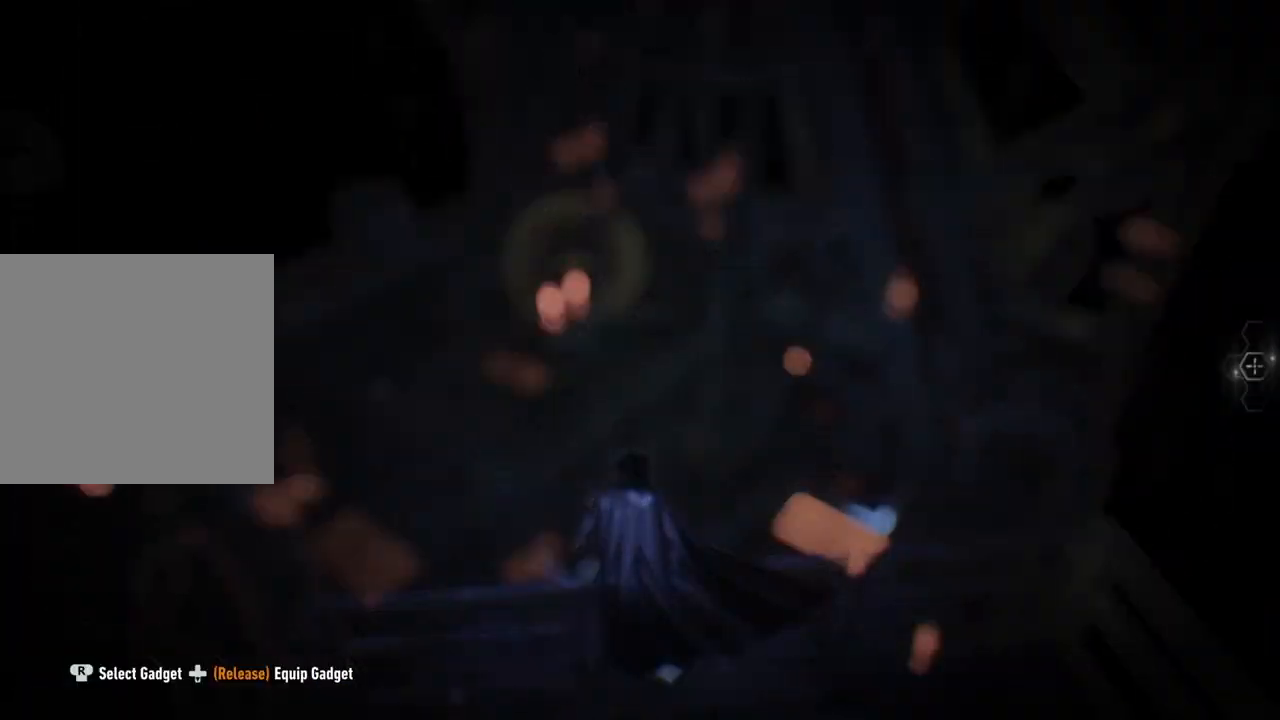
{"buttons": ["DPAD_DOWN"], "left_stick": "center", "right_stick": "center", "events": []}
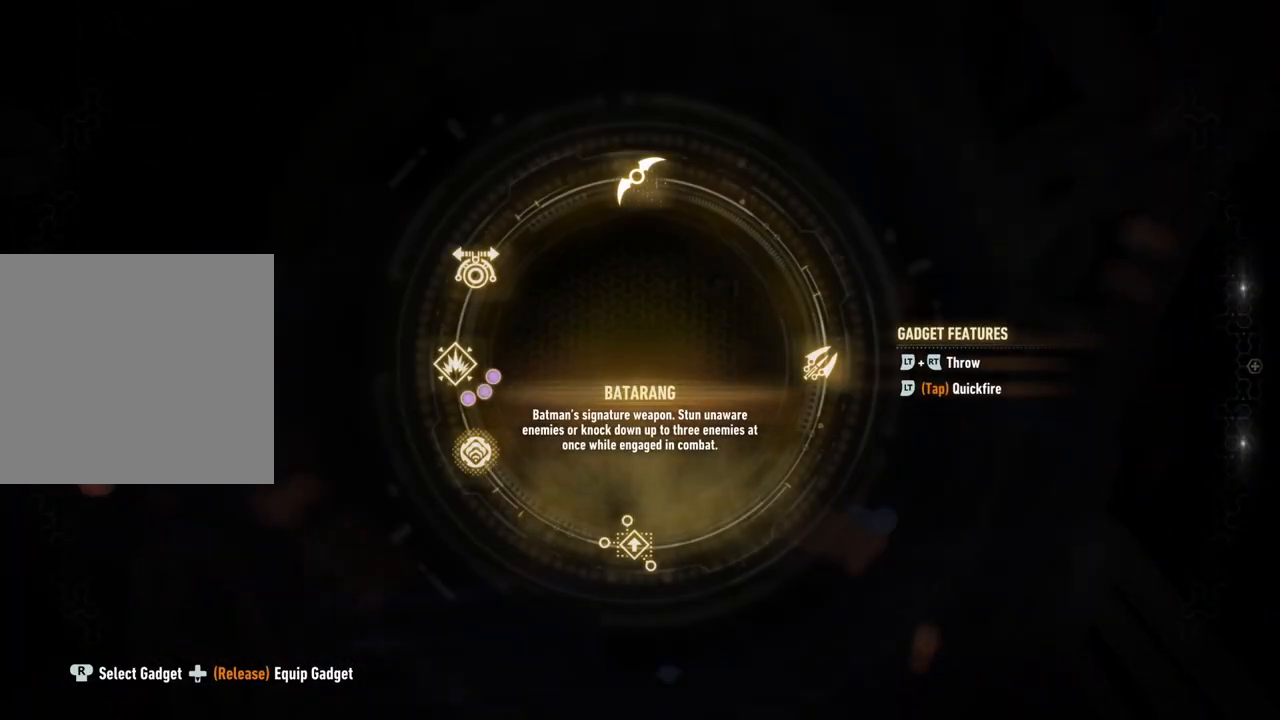
{"buttons": ["DPAD_DOWN"], "left_stick": "center", "right_stick": "center", "events": []}
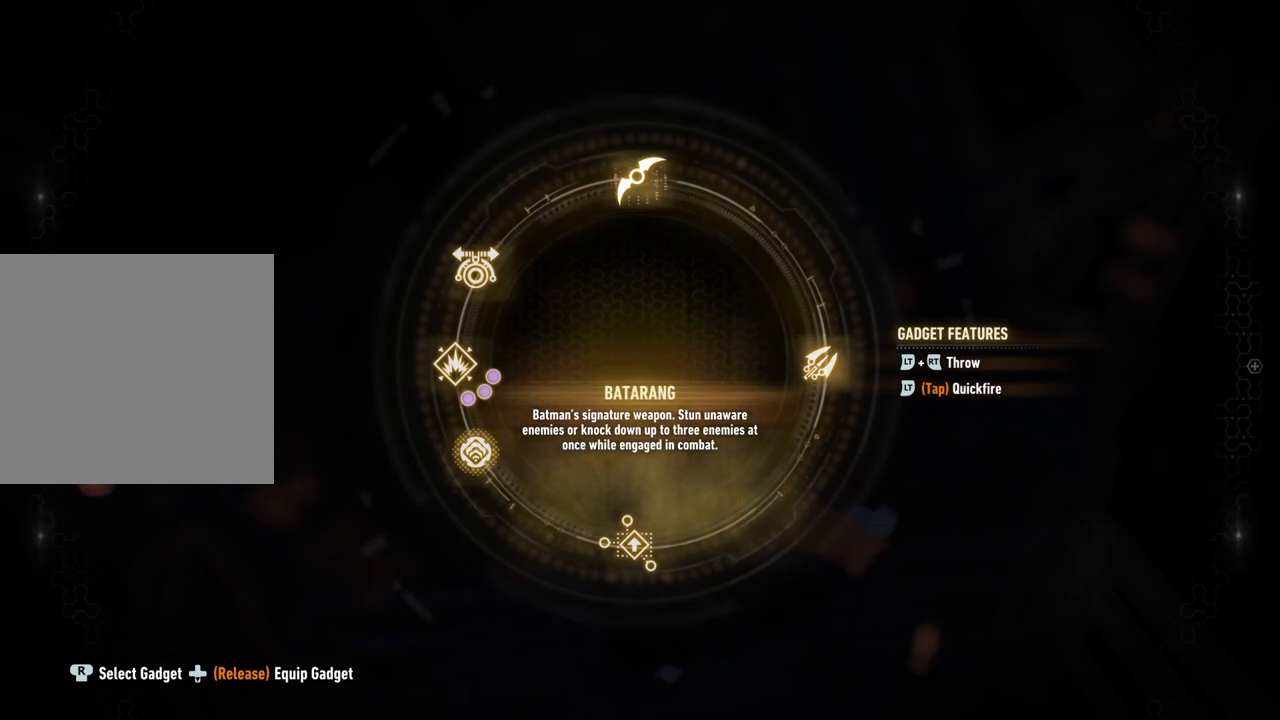
{"buttons": ["DPAD_DOWN"], "left_stick": "center", "right_stick": "down-left", "events": [[67, "right_stick", "down-left"]]}
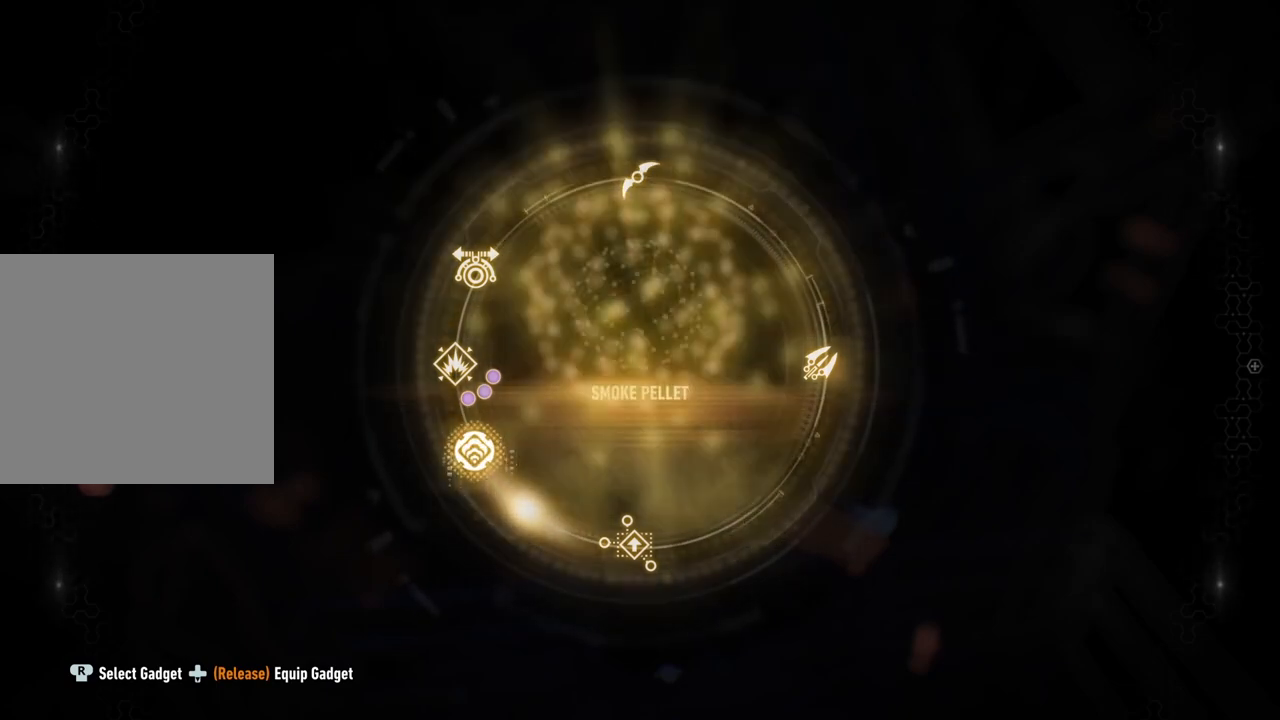
{"buttons": ["DPAD_DOWN"], "left_stick": "center", "right_stick": "down-left", "events": []}
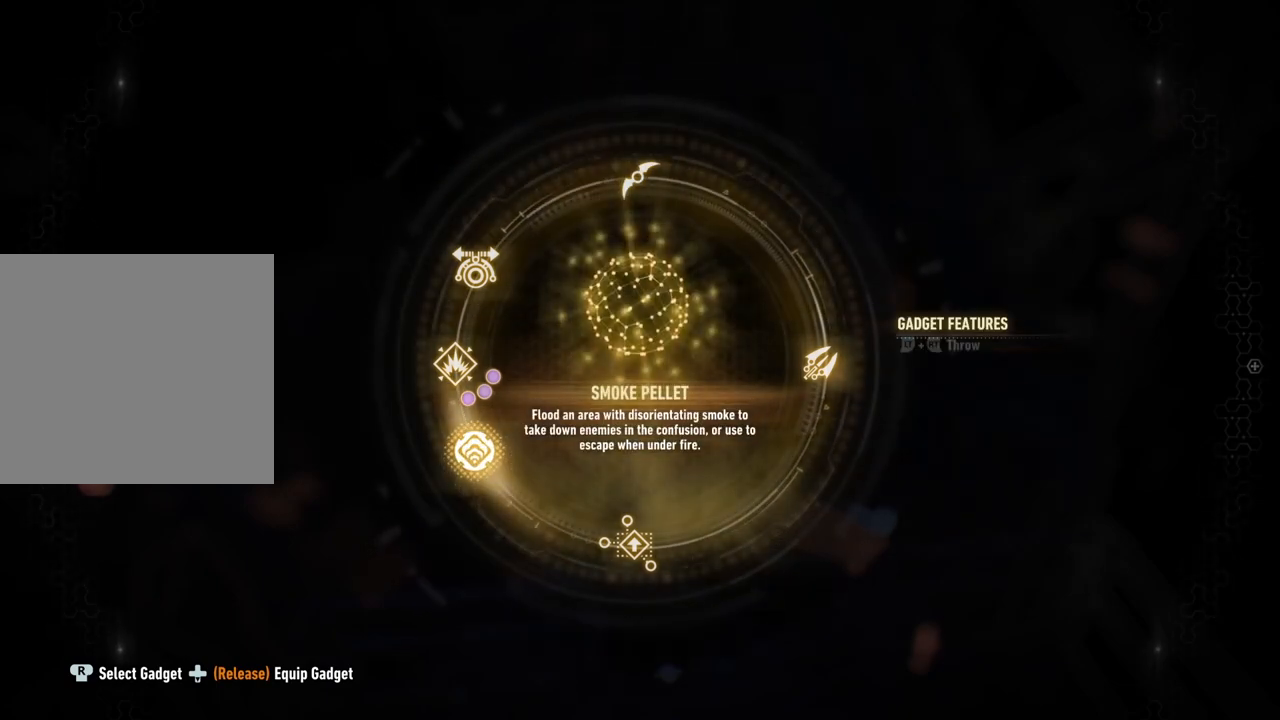
{"buttons": ["DPAD_DOWN"], "left_stick": "center", "right_stick": "left", "events": [[250, "right_stick", "left"]]}
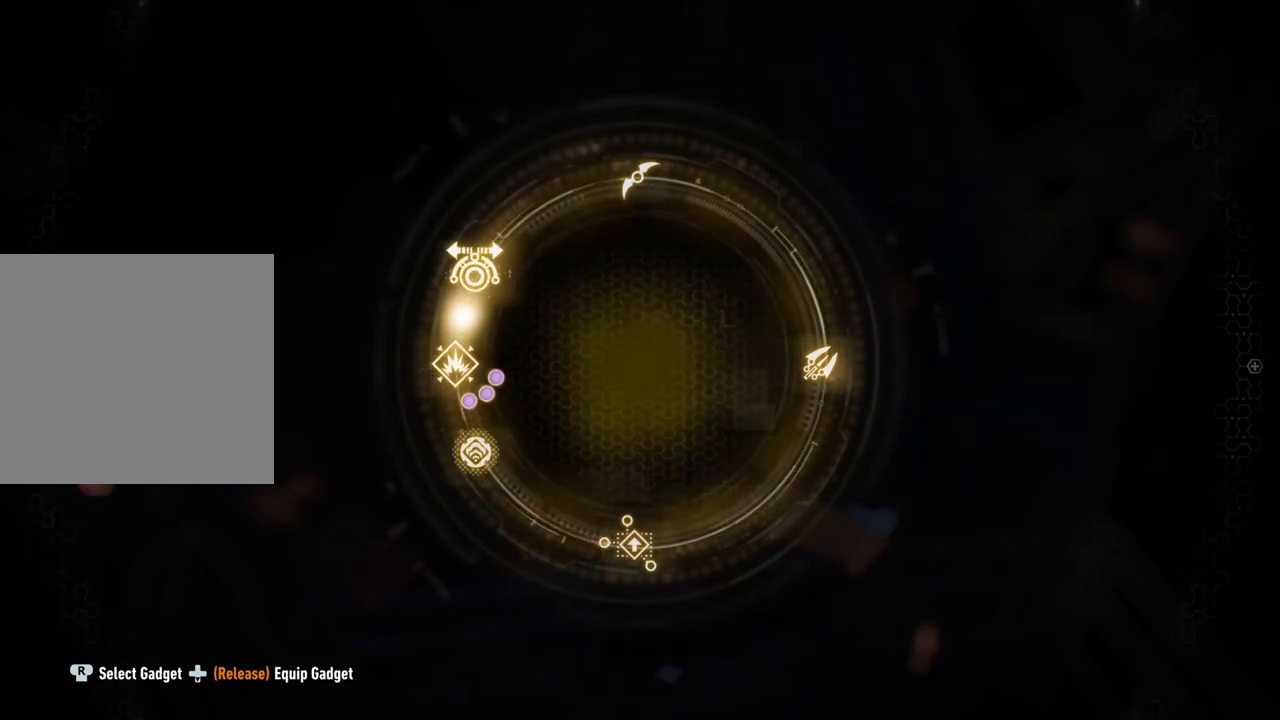
{"buttons": ["DPAD_DOWN"], "left_stick": "center", "right_stick": "left", "events": []}
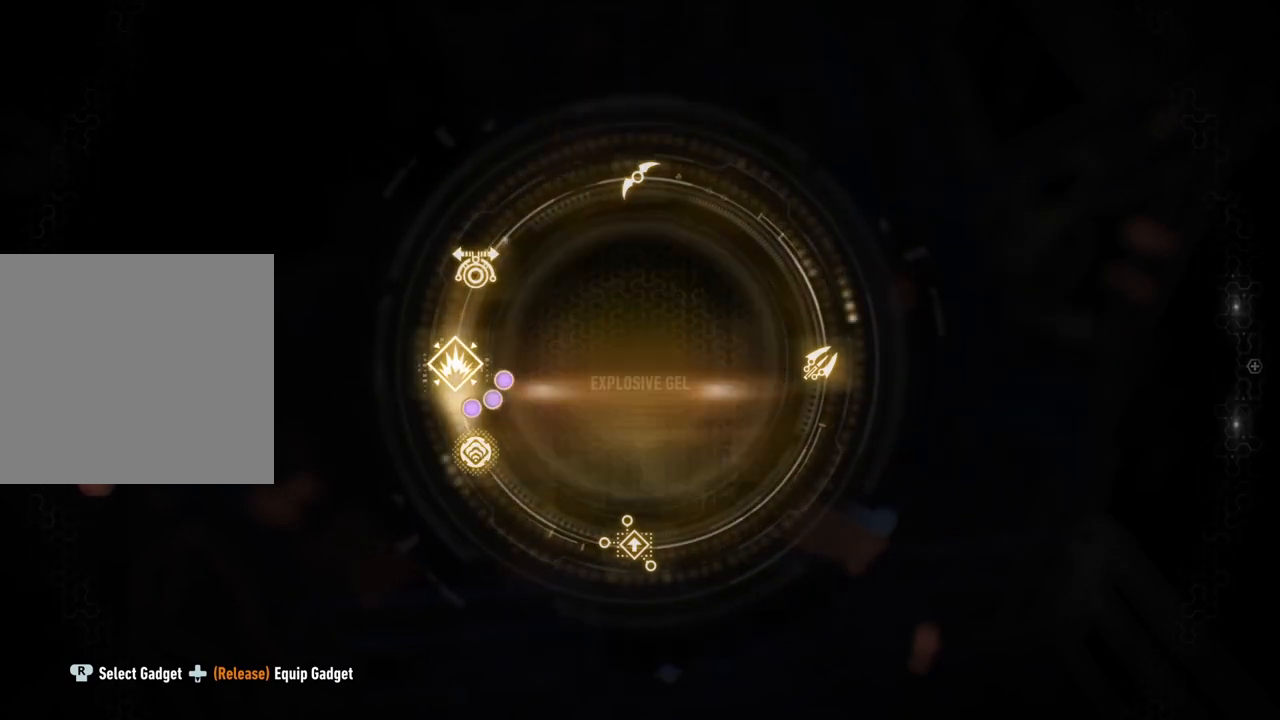
{"buttons": ["DPAD_DOWN"], "left_stick": "center", "right_stick": "left", "events": []}
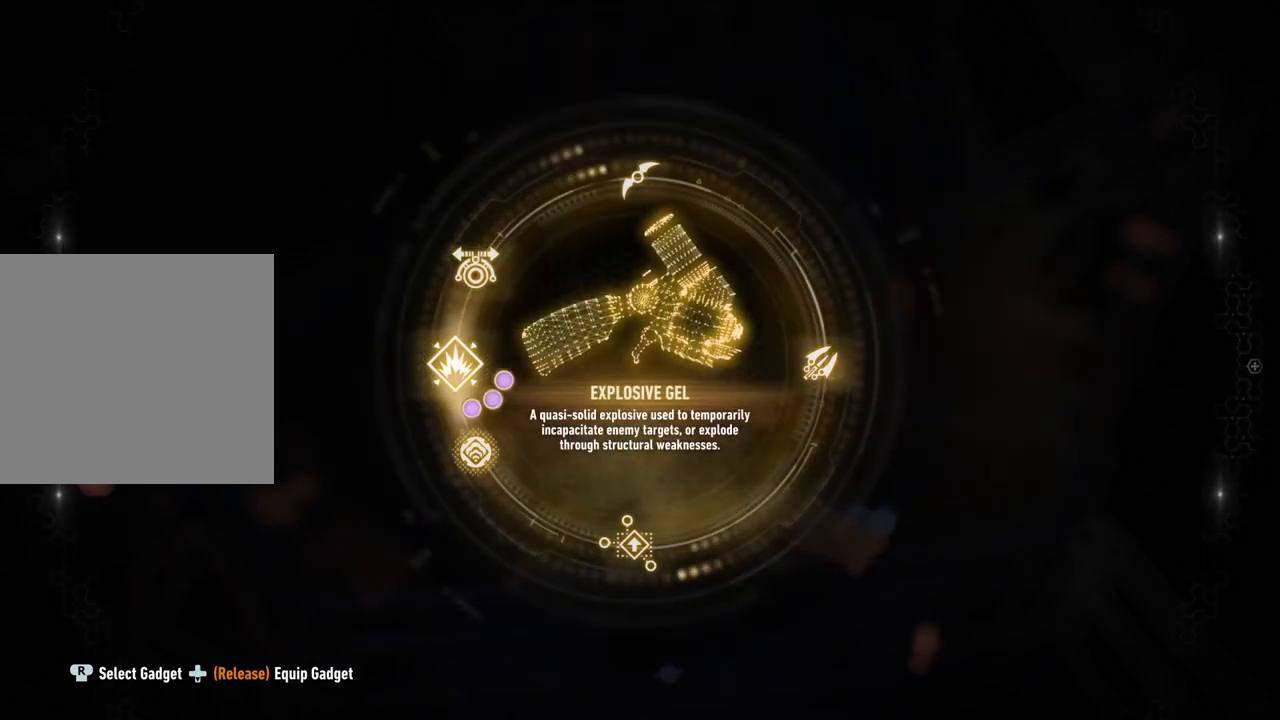
{"buttons": ["DPAD_DOWN"], "left_stick": "center", "right_stick": "up-left", "events": [[500, "right_stick", "up-left"]]}
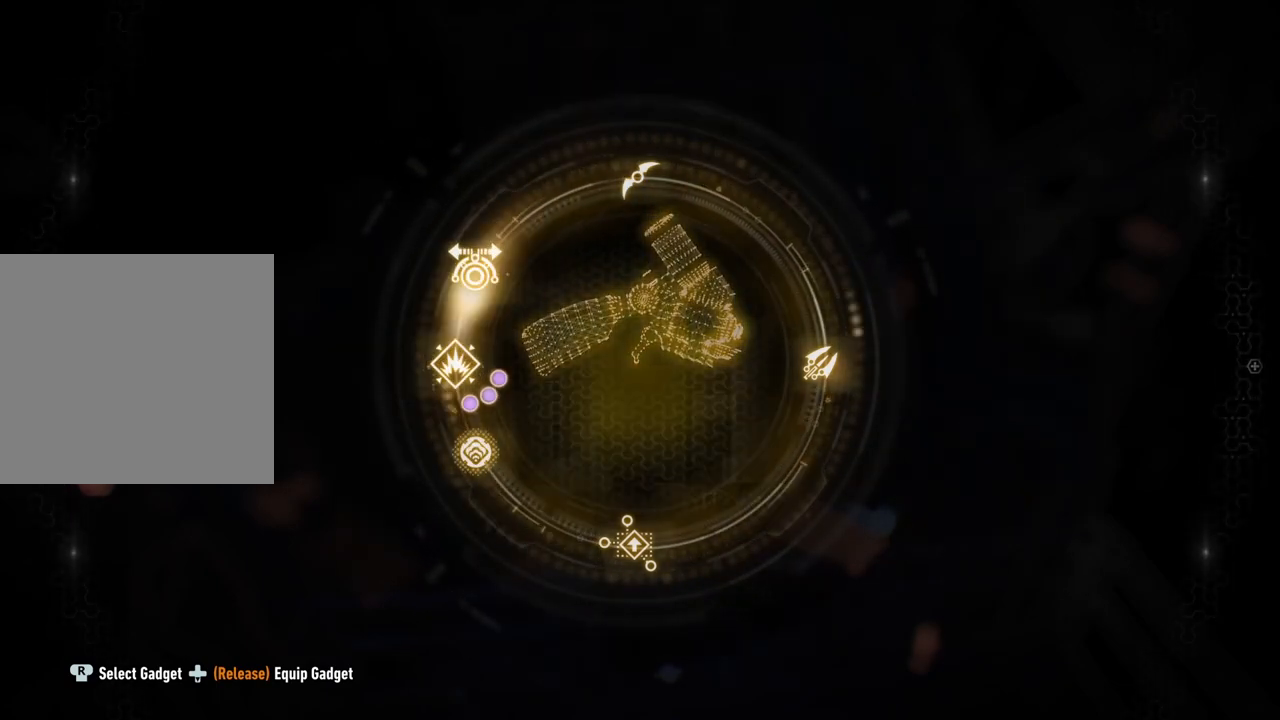
{"buttons": ["DPAD_DOWN"], "left_stick": "center", "right_stick": "up-left", "events": []}
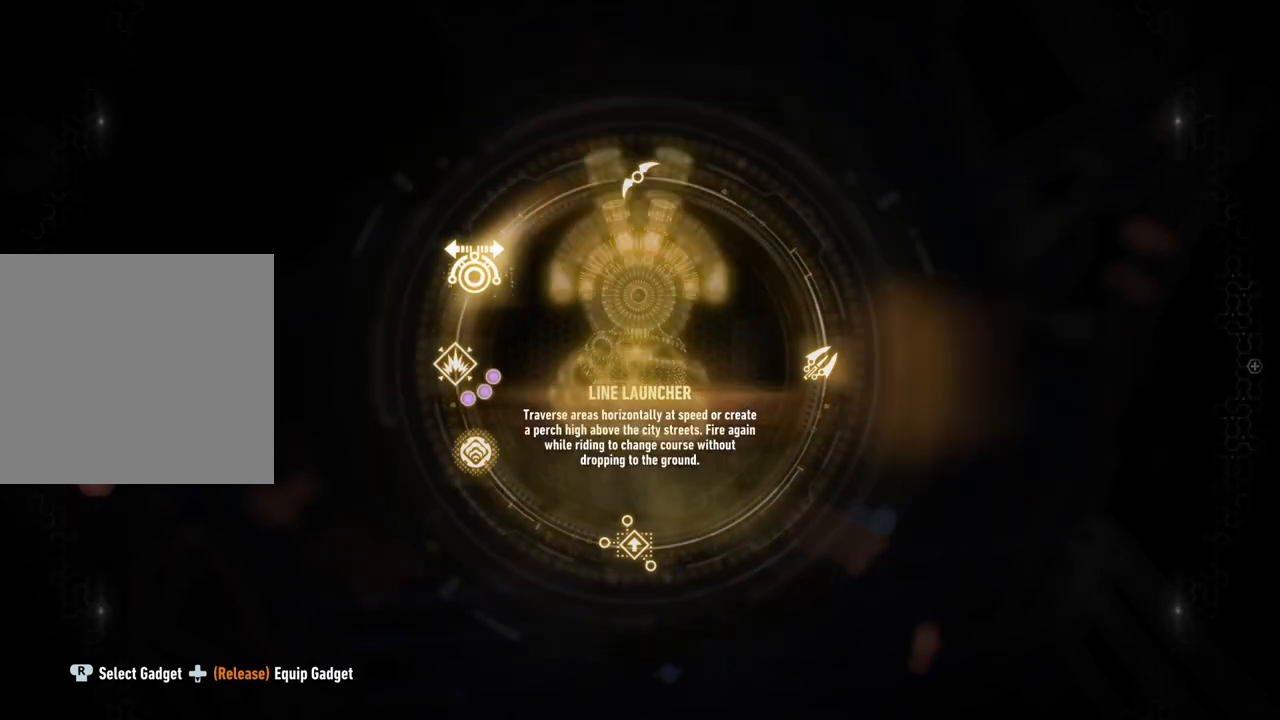
{"buttons": ["DPAD_DOWN"], "left_stick": "center", "right_stick": "down-right", "events": [[200, "right_stick", "down-left"], [300, "right_stick", "down-right"]]}
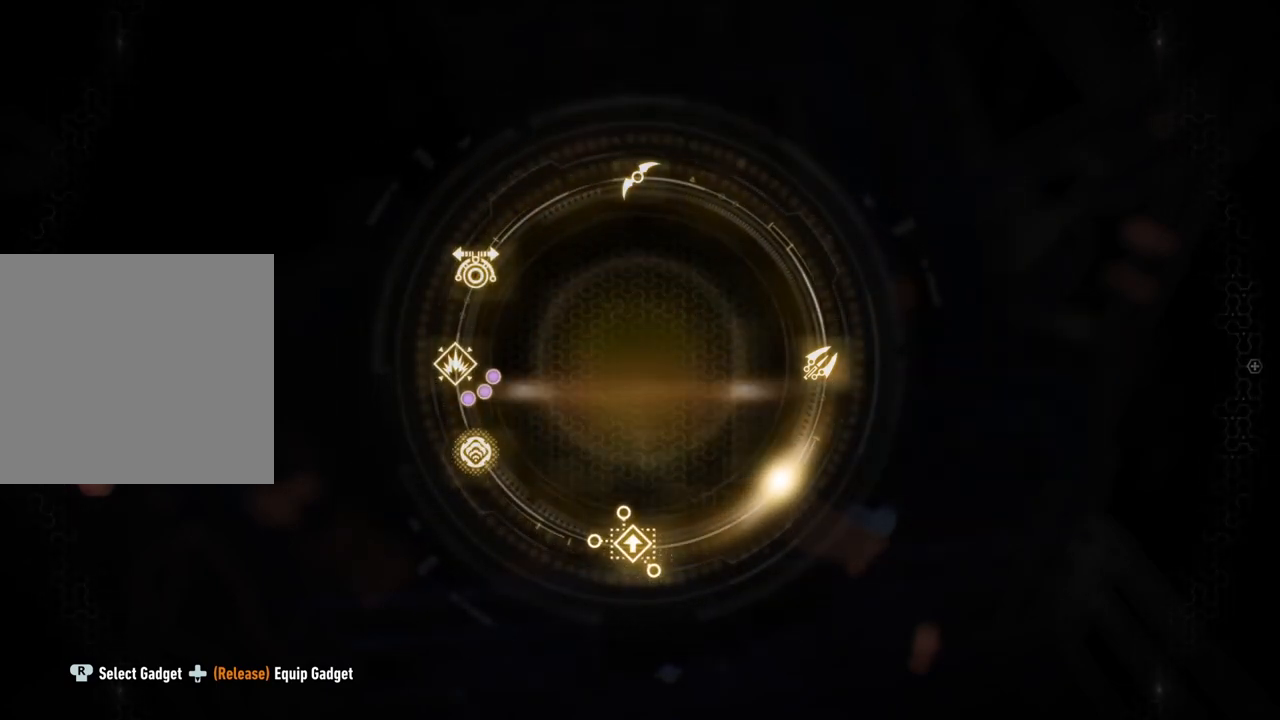
{"buttons": ["DPAD_DOWN"], "left_stick": "center", "right_stick": "down", "events": [[150, "right_stick", "down-left"], [333, "right_stick", "down"]]}
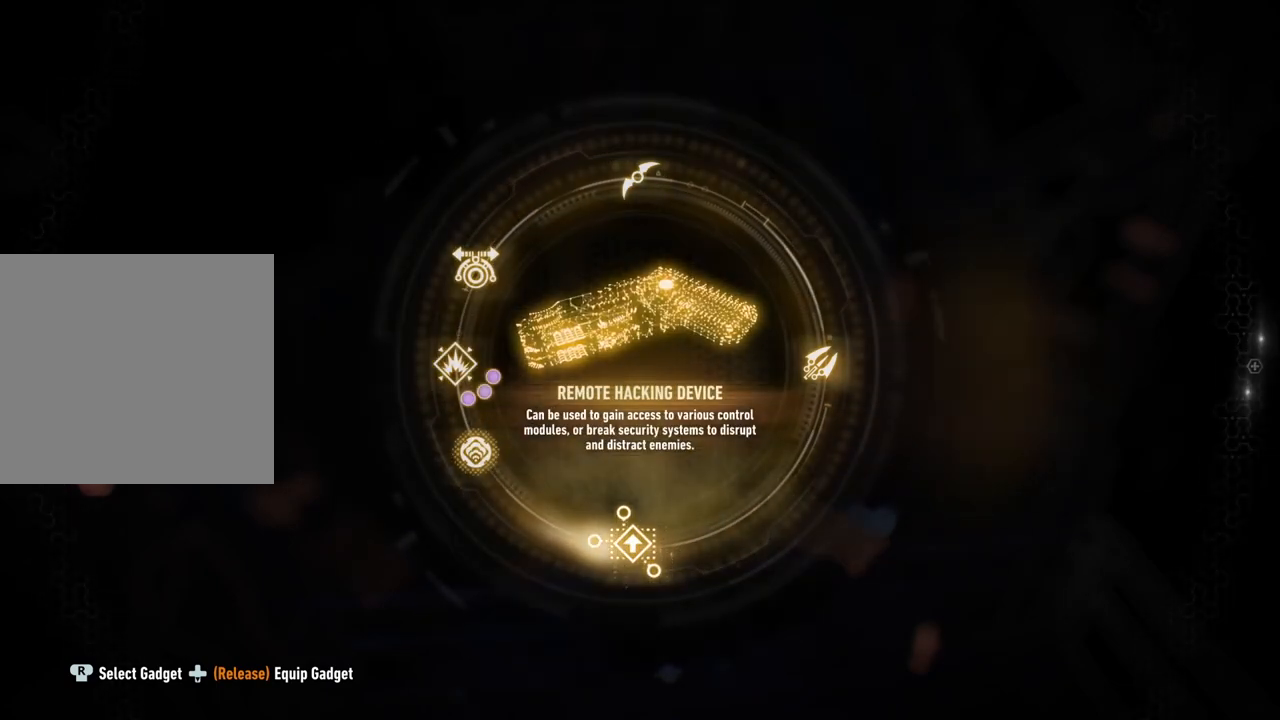
{"buttons": ["DPAD_DOWN"], "left_stick": "center", "right_stick": "up-right", "events": [[183, "right_stick", "right"], [400, "right_stick", "up-right"]]}
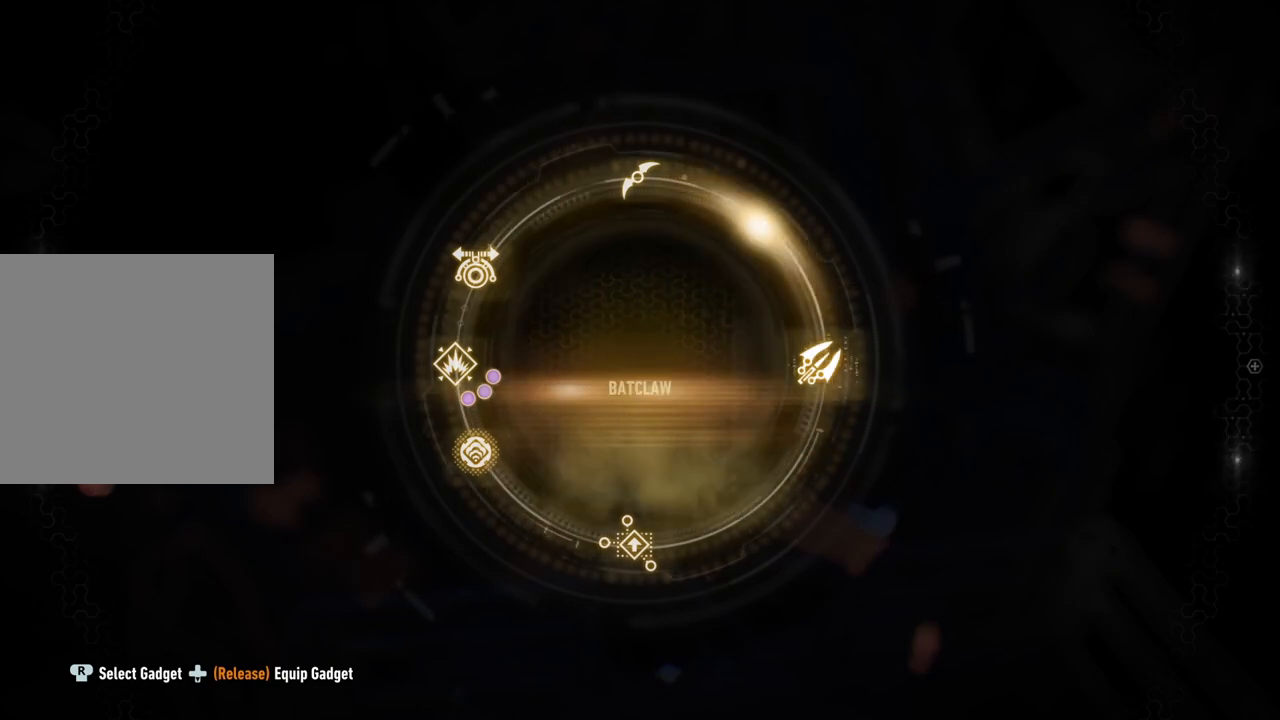
{"buttons": [], "left_stick": "center", "right_stick": "up", "events": [[83, "right_stick", "up"], [500, "DPAD_DOWN", "up"]]}
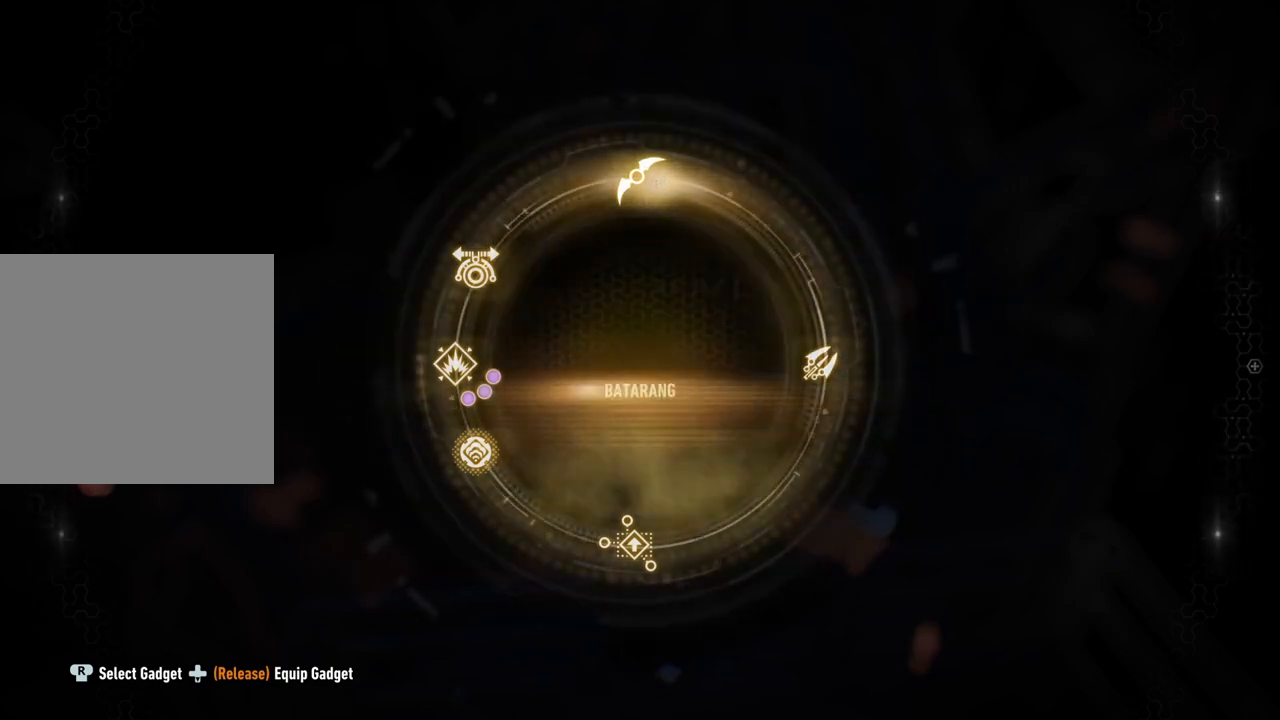
{"buttons": [], "left_stick": "center", "right_stick": "center", "events": [[150, "right_stick", "center"]]}
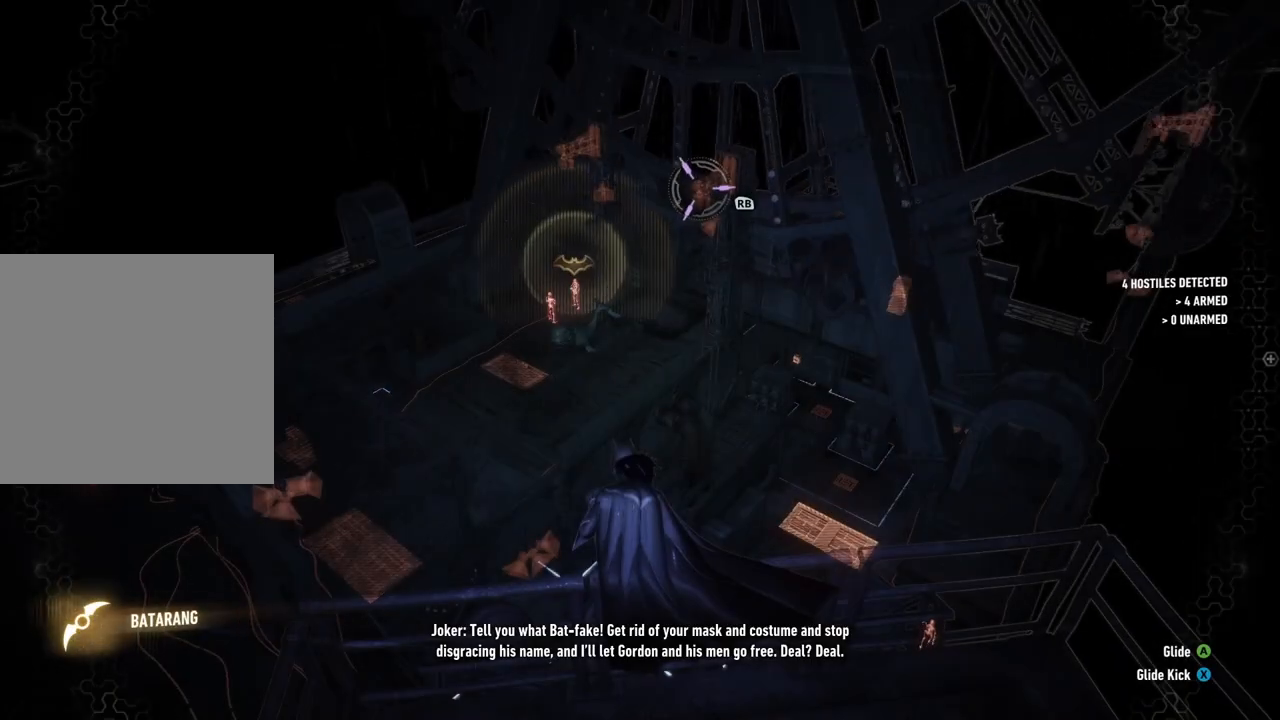
{"buttons": [], "left_stick": "center", "right_stick": "down-right", "events": [[150, "right_stick", "left"], [250, "right_stick", "center"], [450, "right_stick", "down-right"]]}
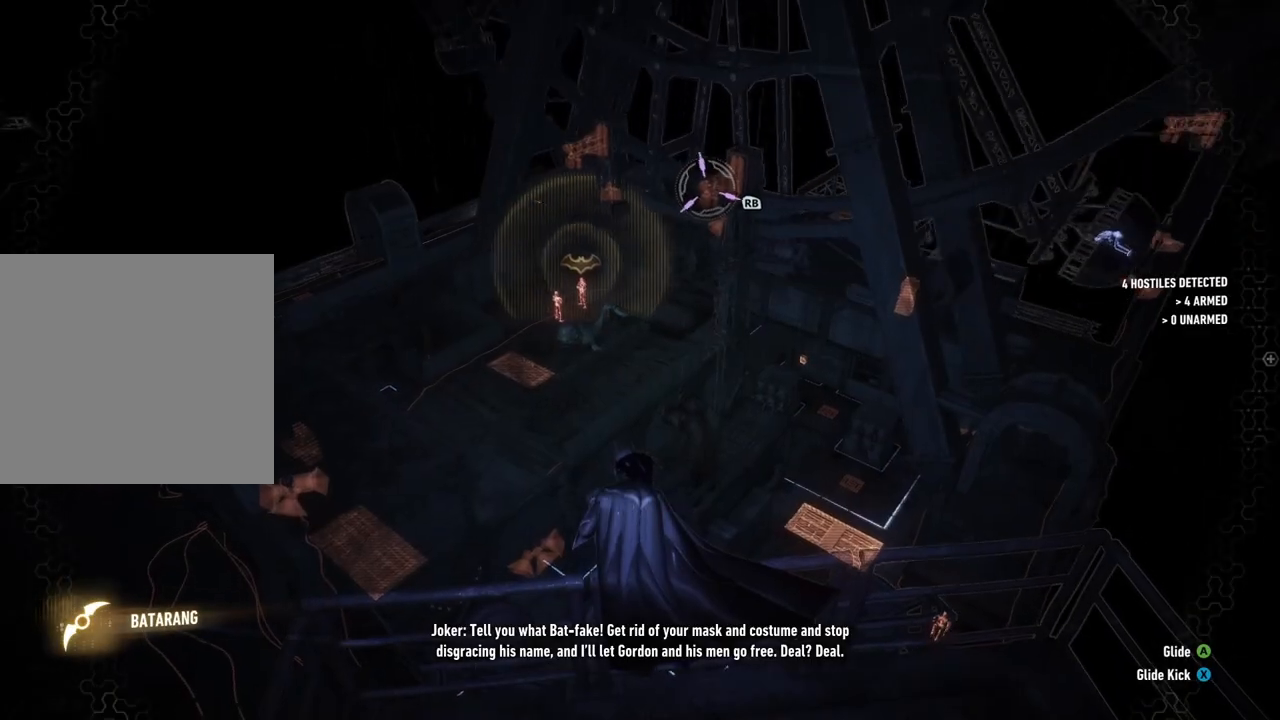
{"buttons": [], "left_stick": "center", "right_stick": "center", "events": [[417, "right_stick", "center"]]}
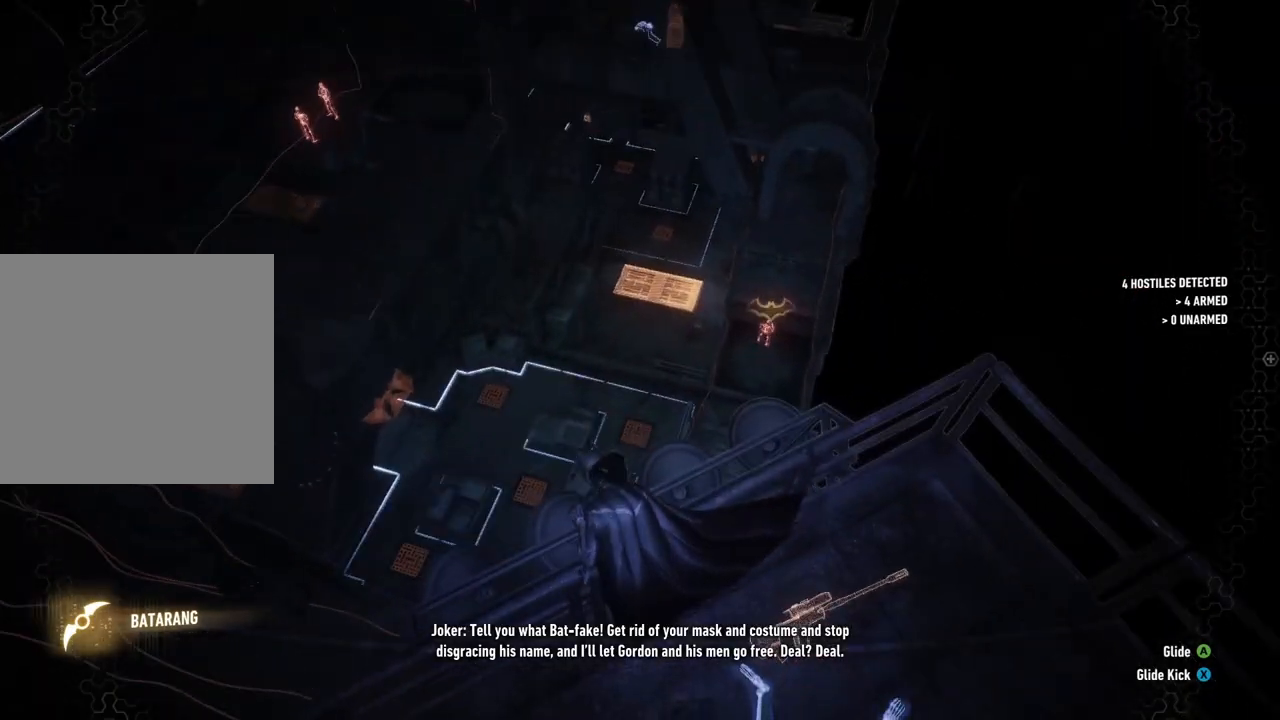
{"buttons": ["A"], "left_stick": "up", "right_stick": "center", "events": [[67, "right_stick", "right"], [117, "left_stick", "up"], [217, "right_stick", "center"], [333, "A", "down"]]}